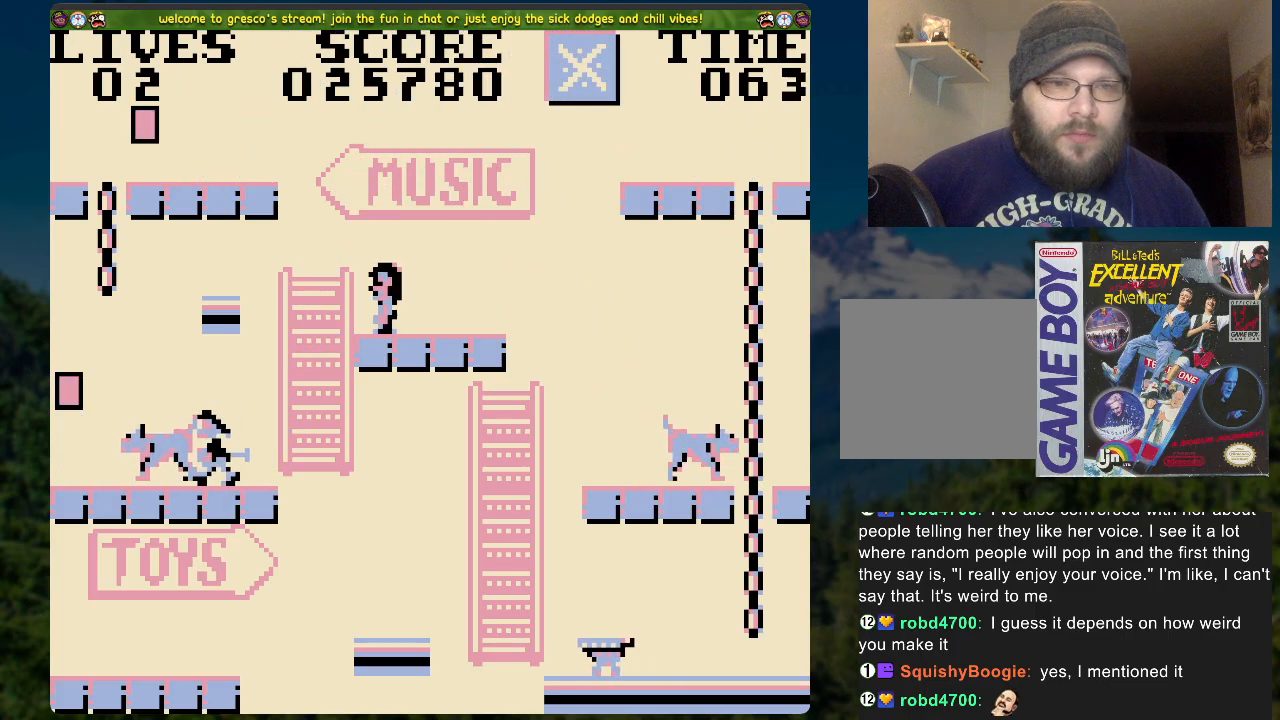
Gameplay with a controller (Xbox layout); each line is a JSON object with the inputs held at the frame after it. "events" lists button and stick changes between this image and that frame as [ms after this image, input, new state], when the widget could be followed in between.
{"buttons": ["A", "DPAD_LEFT"], "left_stick": "center", "right_stick": "center", "events": [[100, "DPAD_LEFT", "down"], [167, "A", "down"]]}
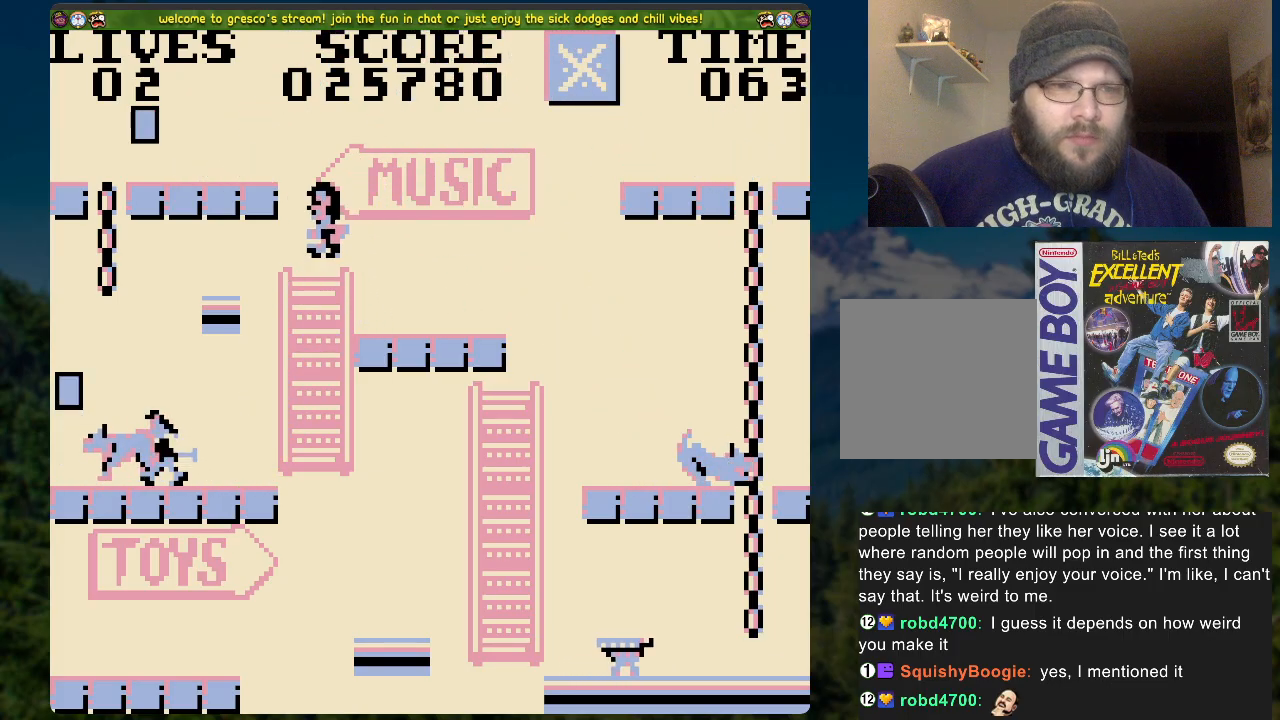
{"buttons": ["DPAD_LEFT"], "left_stick": "center", "right_stick": "center", "events": [[167, "A", "up"], [167, "DPAD_LEFT", "up"], [452, "DPAD_LEFT", "down"]]}
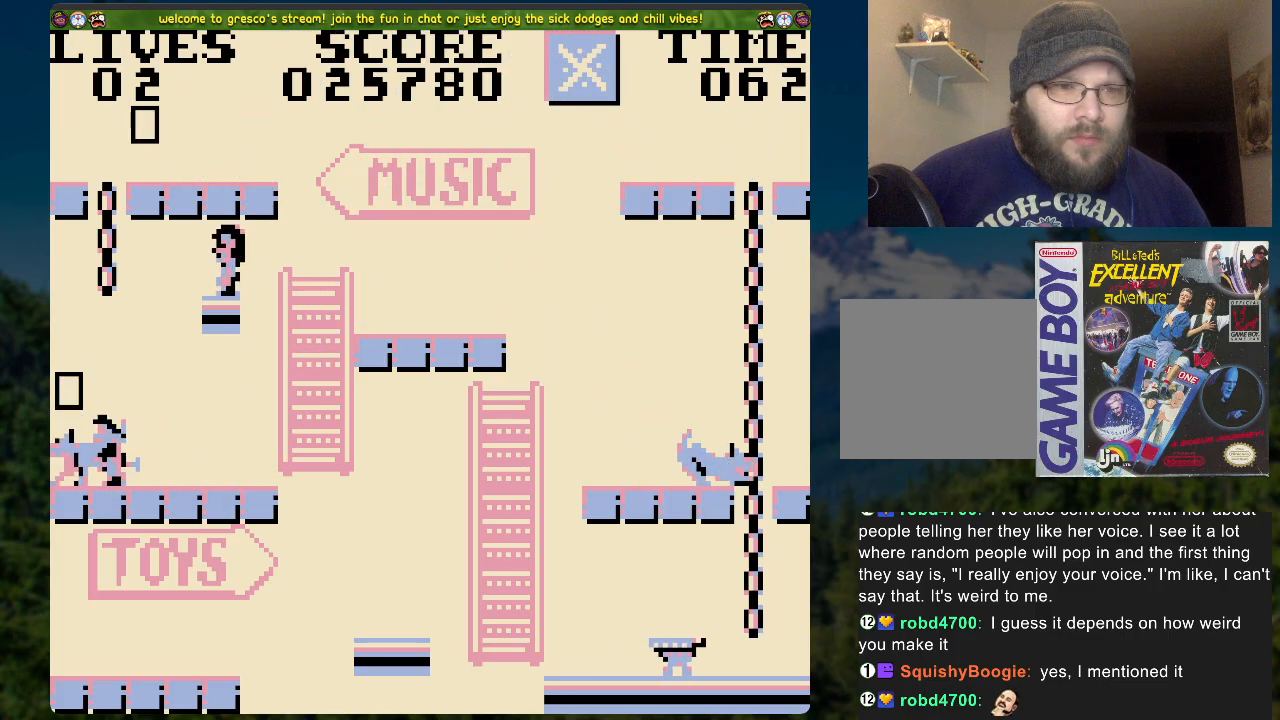
{"buttons": [], "left_stick": "center", "right_stick": "center", "events": [[17, "DPAD_LEFT", "up"]]}
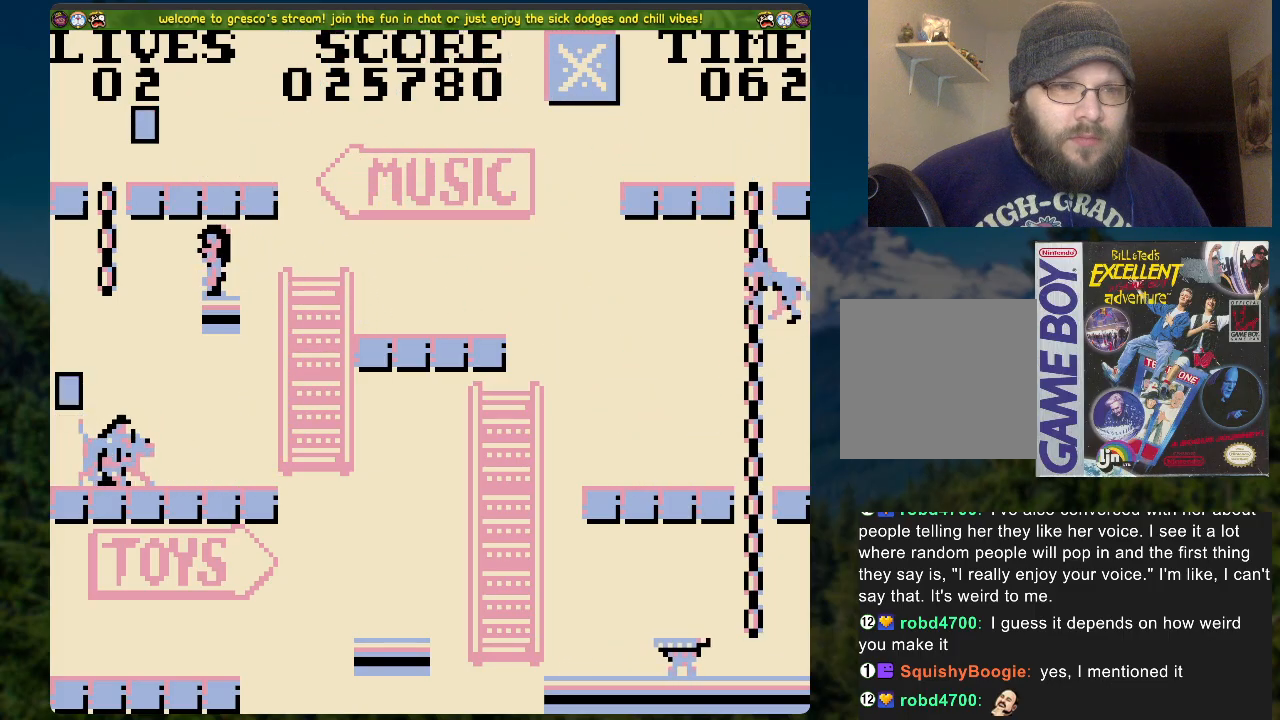
{"buttons": [], "left_stick": "center", "right_stick": "center", "events": []}
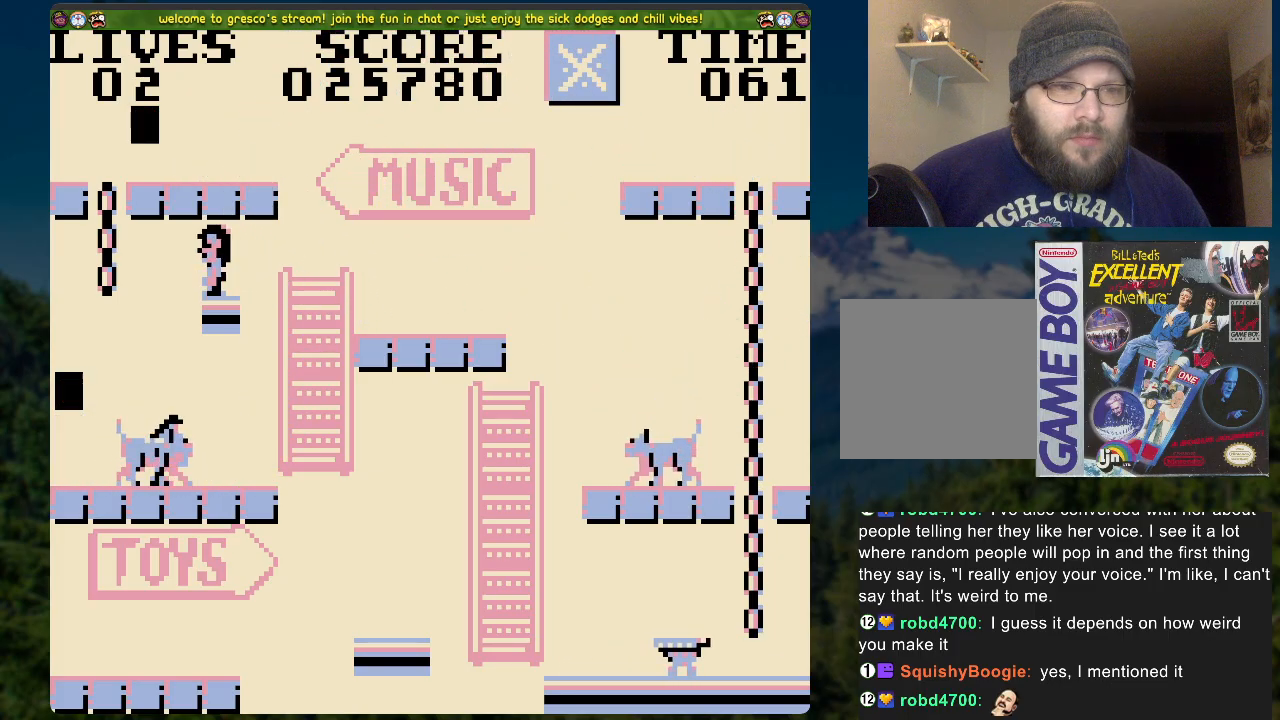
{"buttons": [], "left_stick": "center", "right_stick": "center", "events": []}
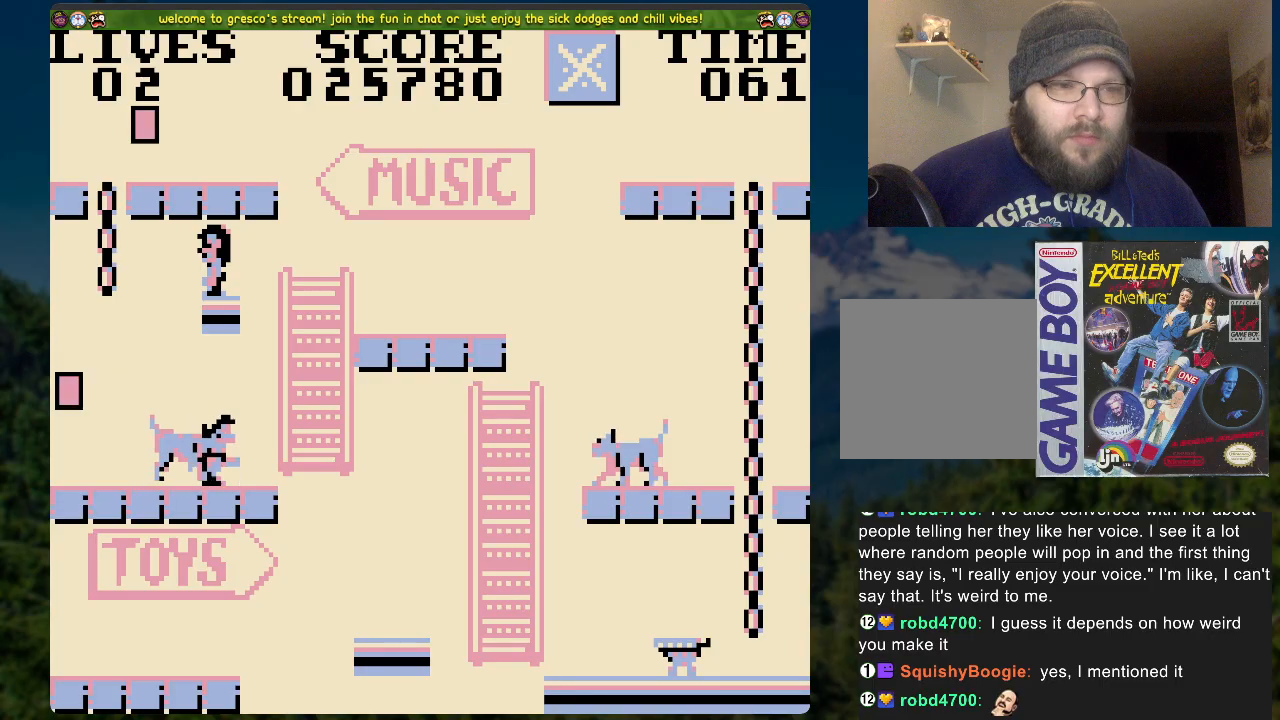
{"buttons": ["DPAD_LEFT"], "left_stick": "center", "right_stick": "center", "events": [[151, "DPAD_LEFT", "down"]]}
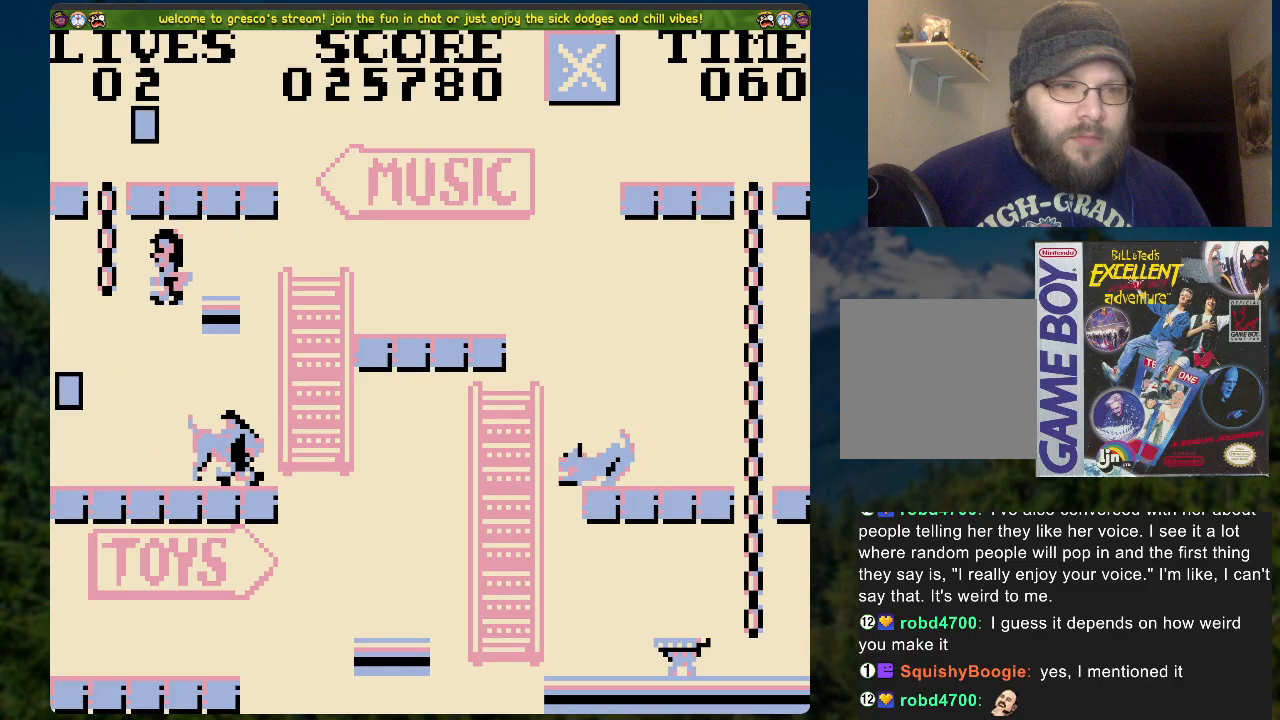
{"buttons": [], "left_stick": "center", "right_stick": "center", "events": [[469, "DPAD_LEFT", "up"]]}
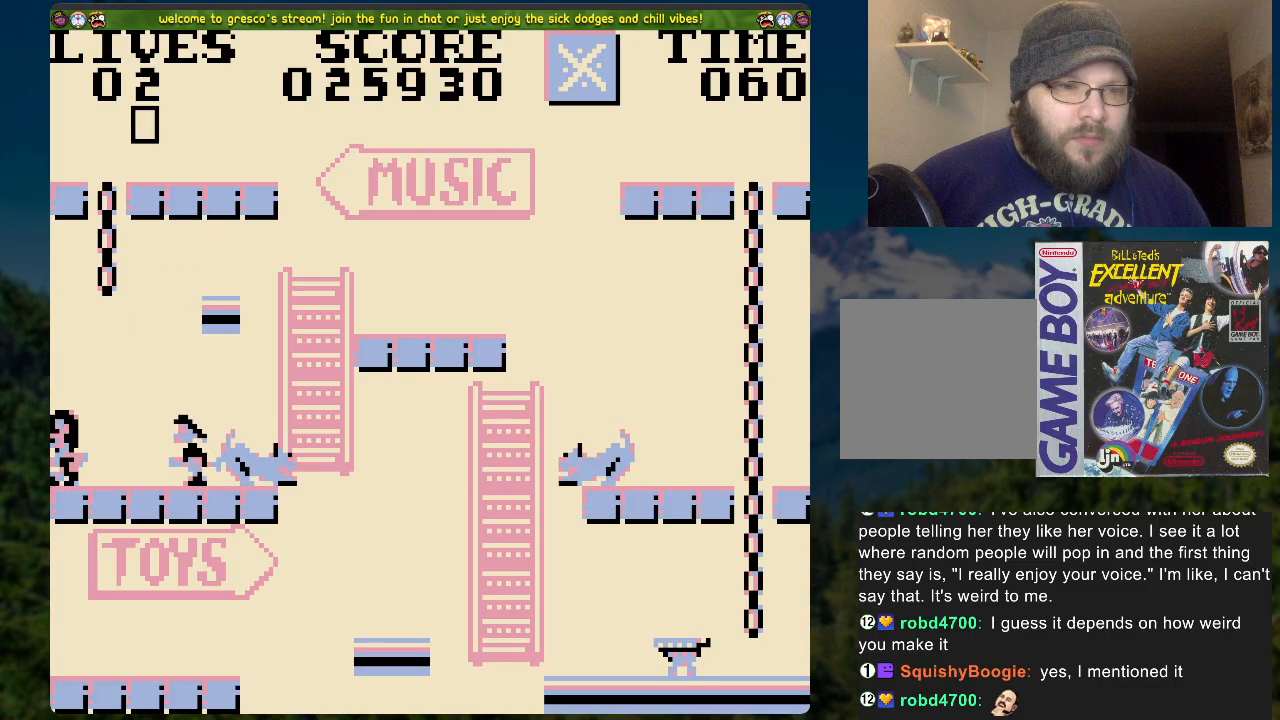
{"buttons": [], "left_stick": "center", "right_stick": "center", "events": []}
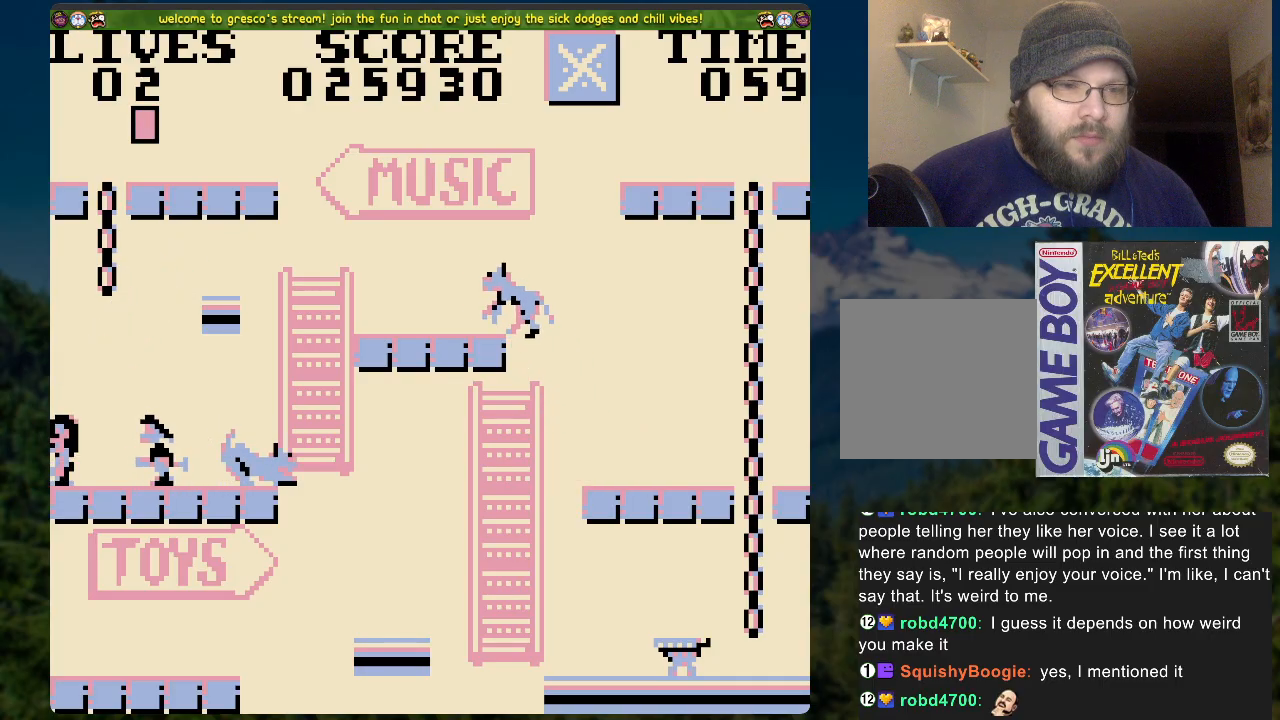
{"buttons": ["A", "DPAD_RIGHT"], "left_stick": "center", "right_stick": "center", "events": [[150, "A", "down"], [234, "DPAD_RIGHT", "down"]]}
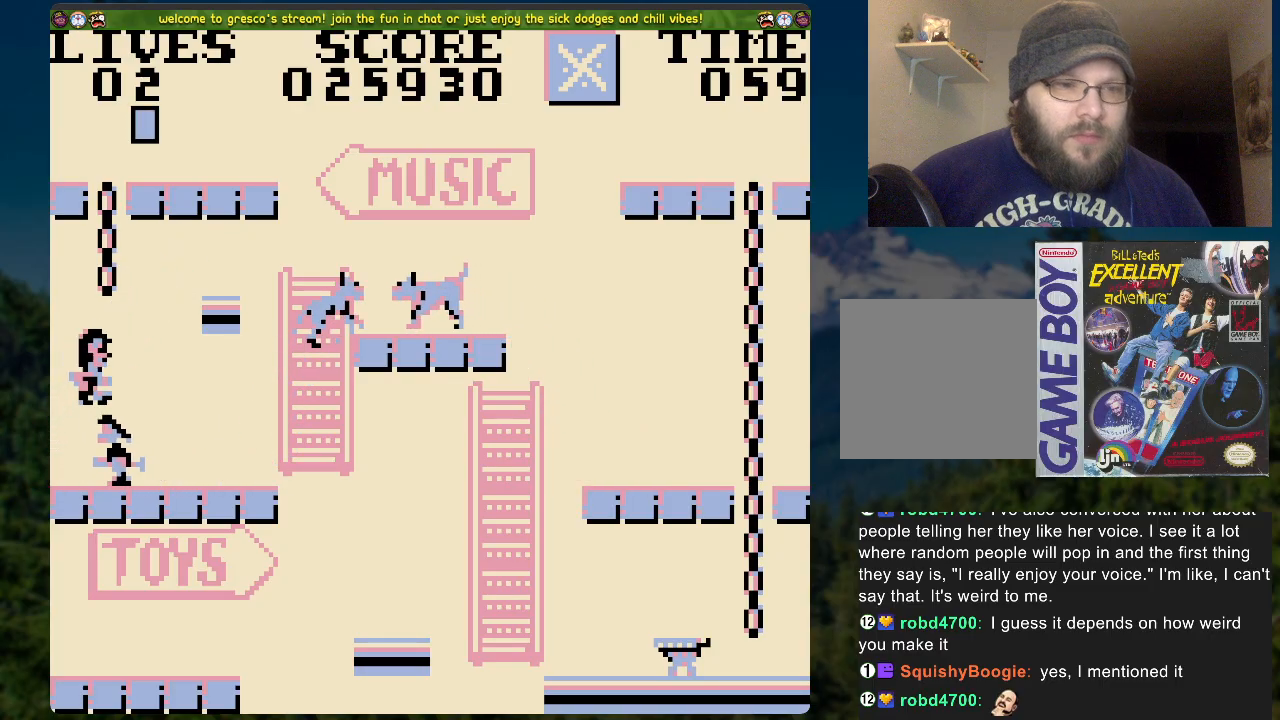
{"buttons": [], "left_stick": "center", "right_stick": "center", "events": [[234, "A", "up"], [435, "DPAD_RIGHT", "up"]]}
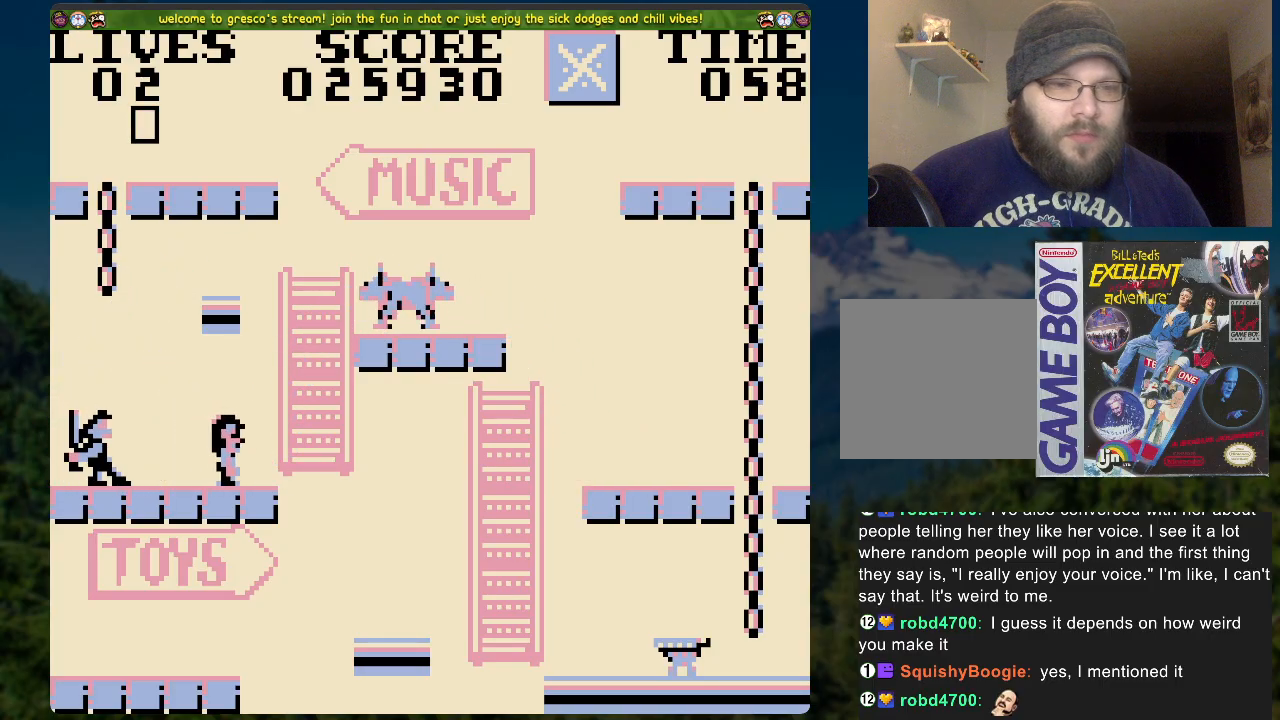
{"buttons": ["DPAD_RIGHT"], "left_stick": "center", "right_stick": "center", "events": [[468, "DPAD_RIGHT", "down"]]}
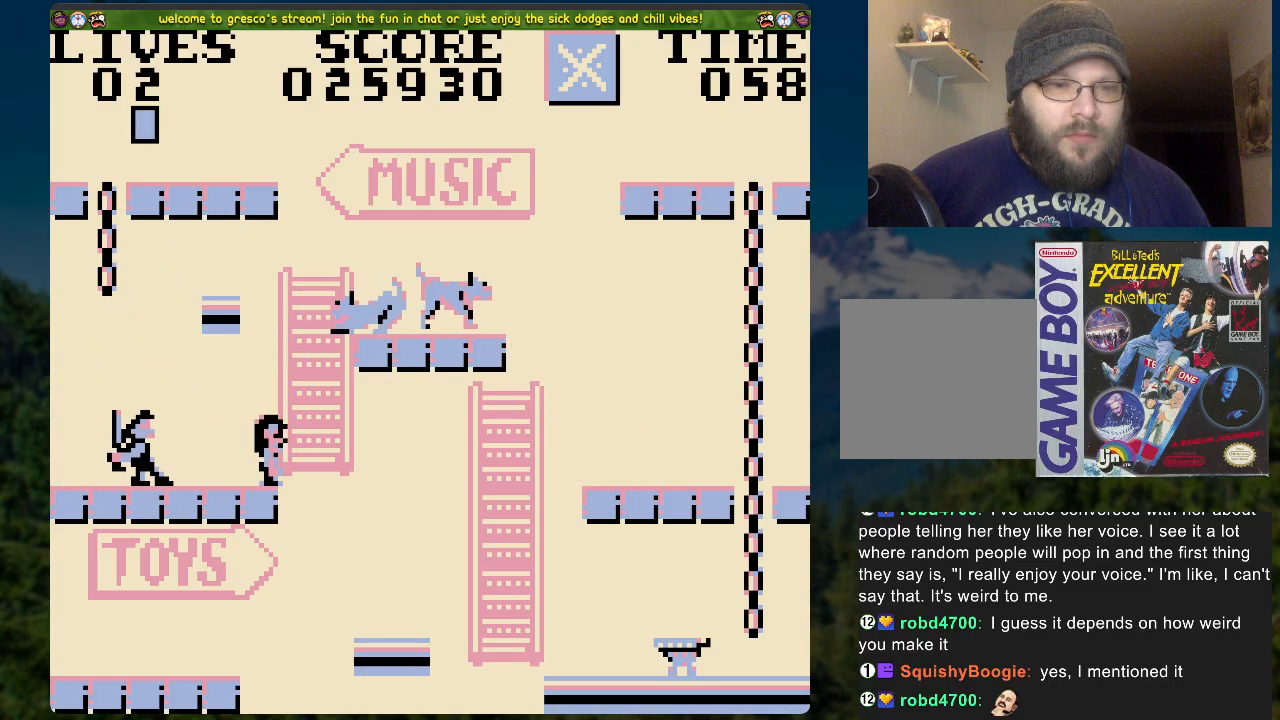
{"buttons": [], "left_stick": "center", "right_stick": "center", "events": [[335, "DPAD_RIGHT", "up"]]}
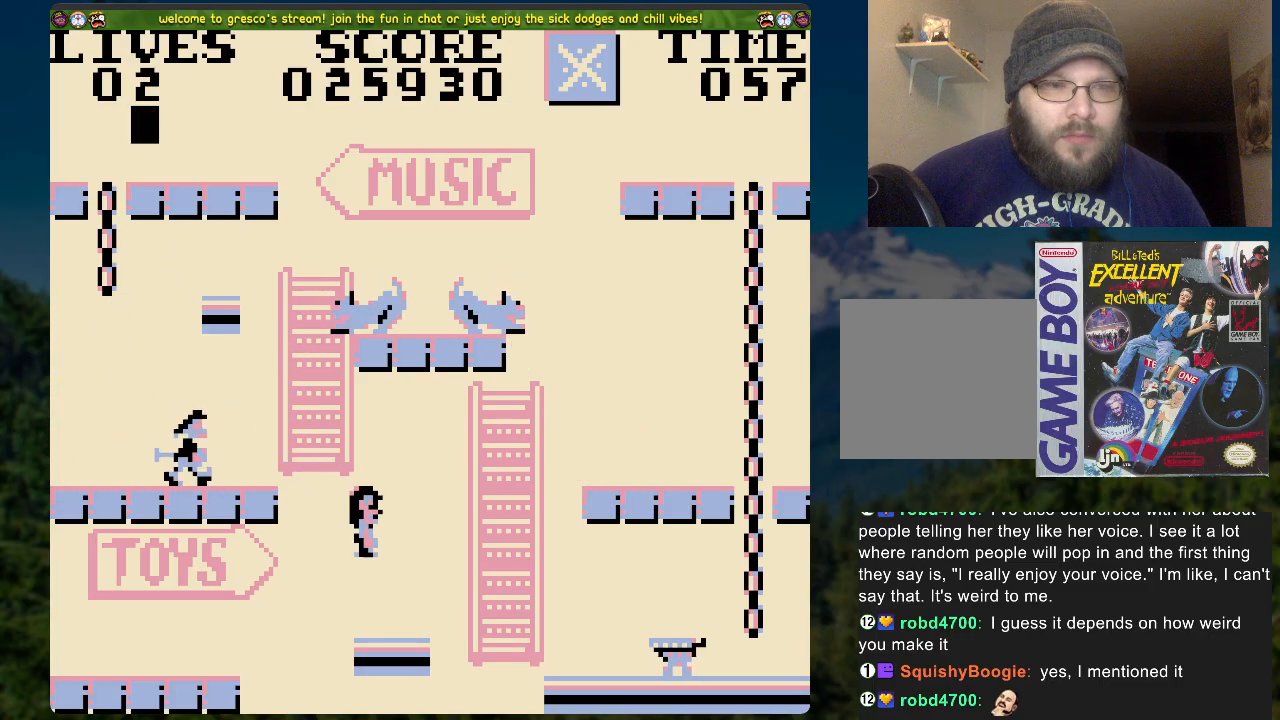
{"buttons": [], "left_stick": "center", "right_stick": "center", "events": []}
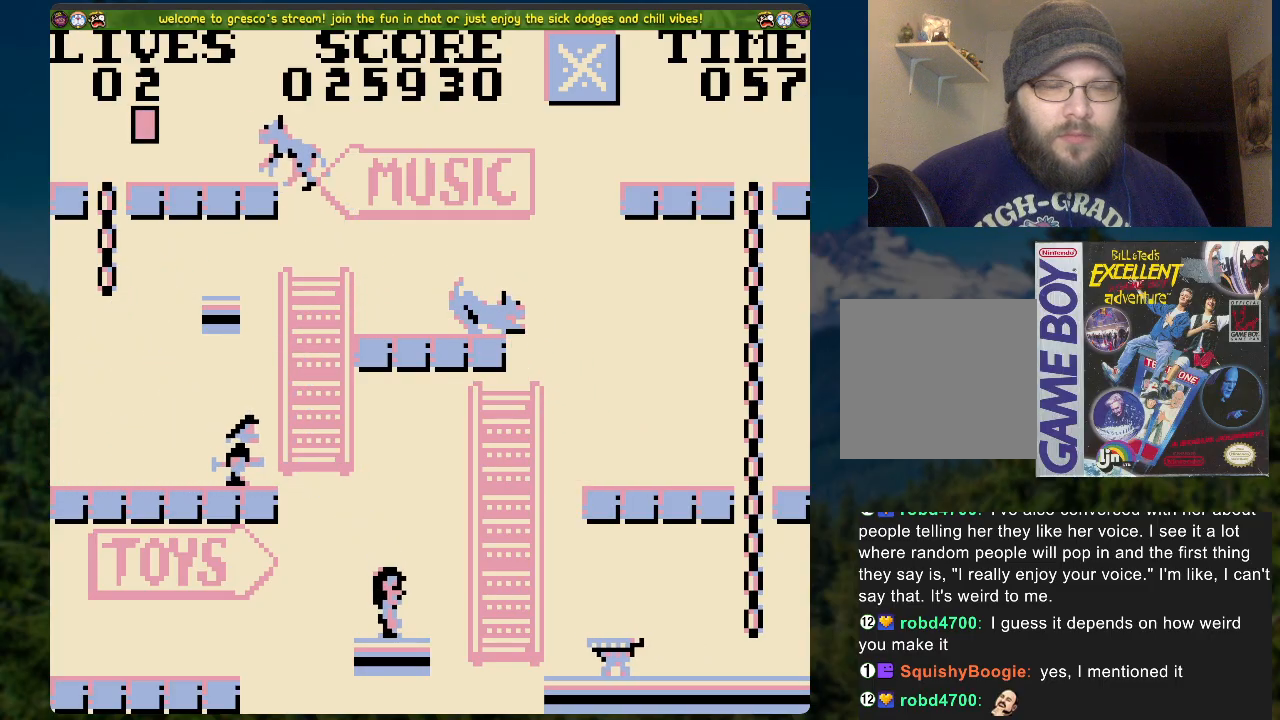
{"buttons": [], "left_stick": "center", "right_stick": "center", "events": []}
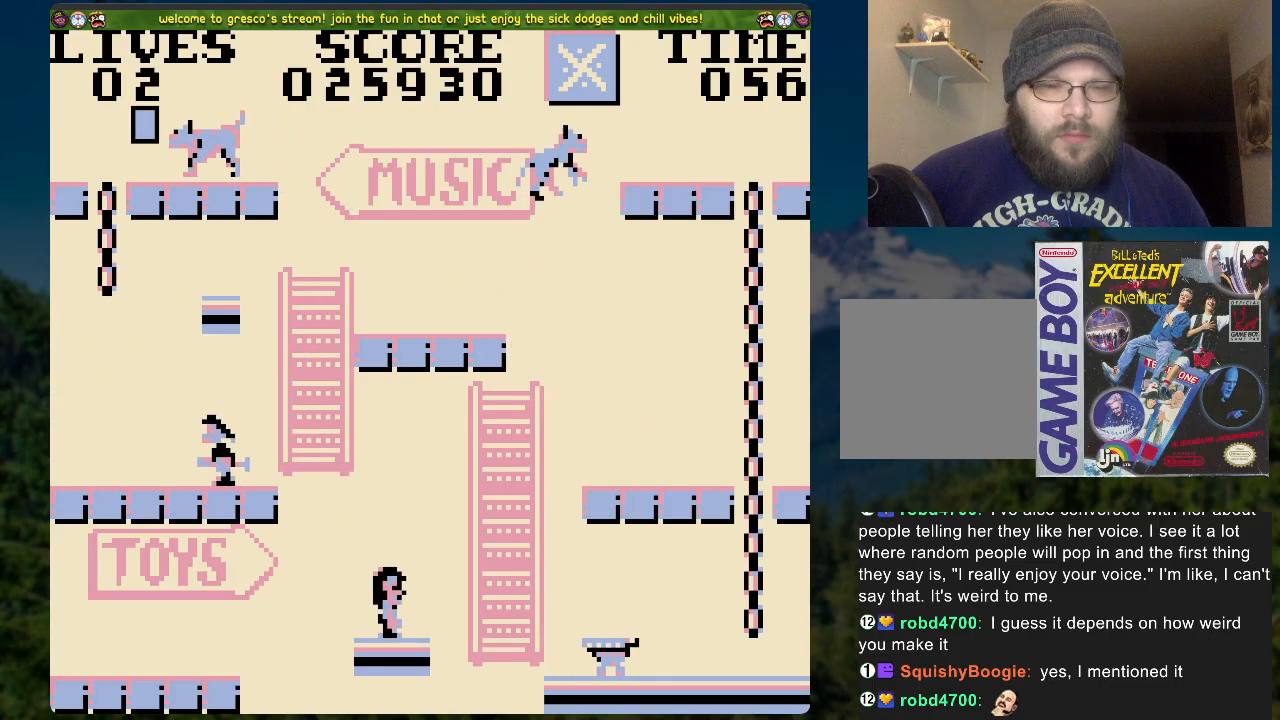
{"buttons": ["A", "DPAD_RIGHT"], "left_stick": "center", "right_stick": "center", "events": [[168, "DPAD_RIGHT", "down"], [251, "A", "down"]]}
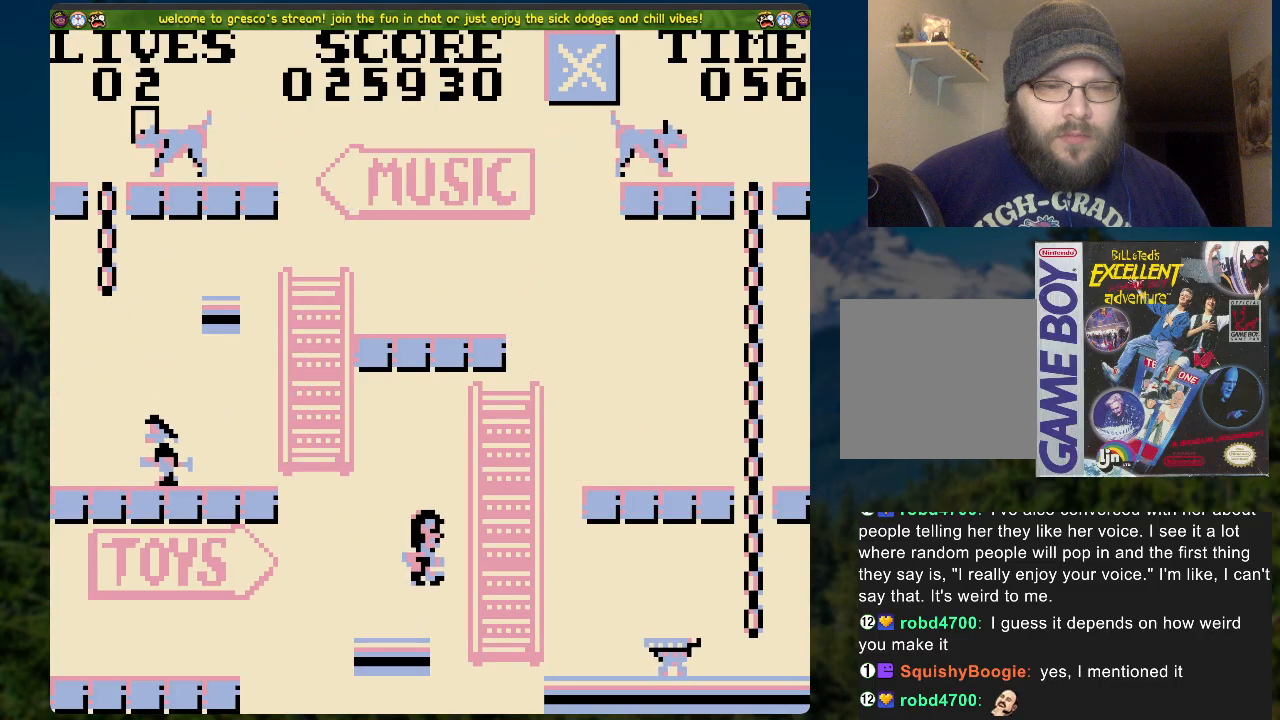
{"buttons": [], "left_stick": "center", "right_stick": "center", "events": [[168, "A", "up"], [168, "DPAD_RIGHT", "up"]]}
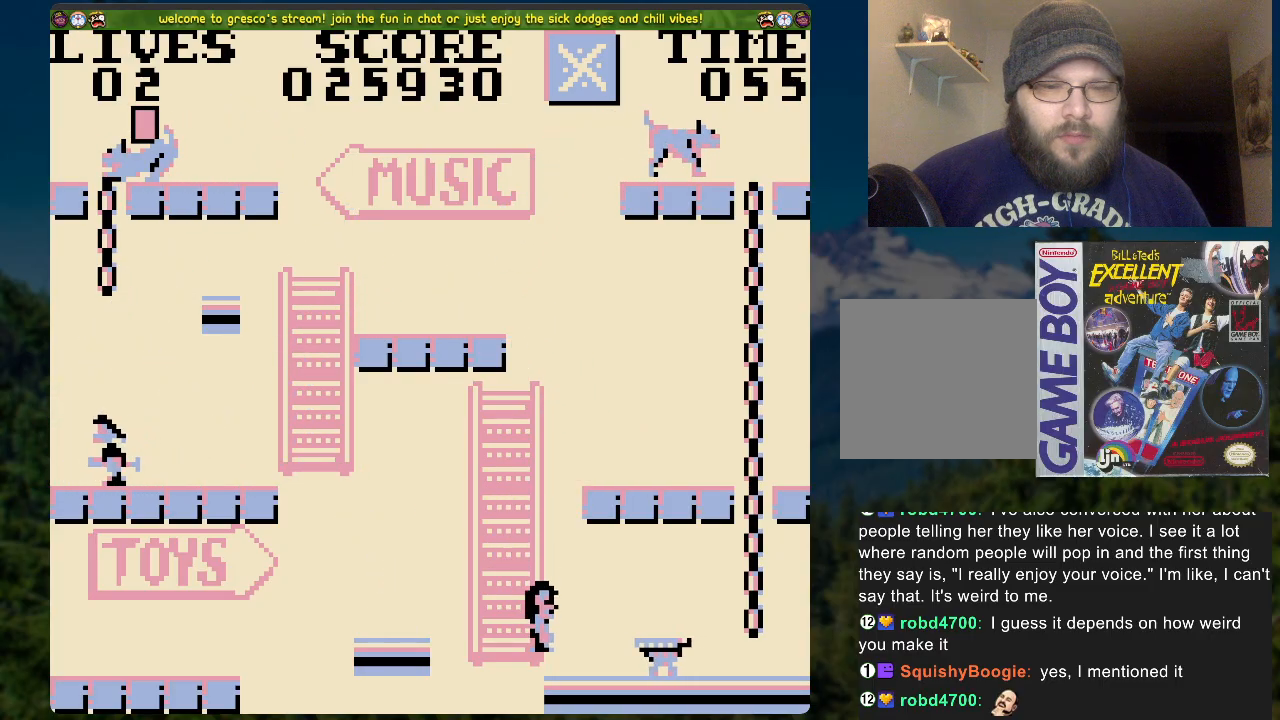
{"buttons": ["A"], "left_stick": "center", "right_stick": "center", "events": [[50, "A", "down"]]}
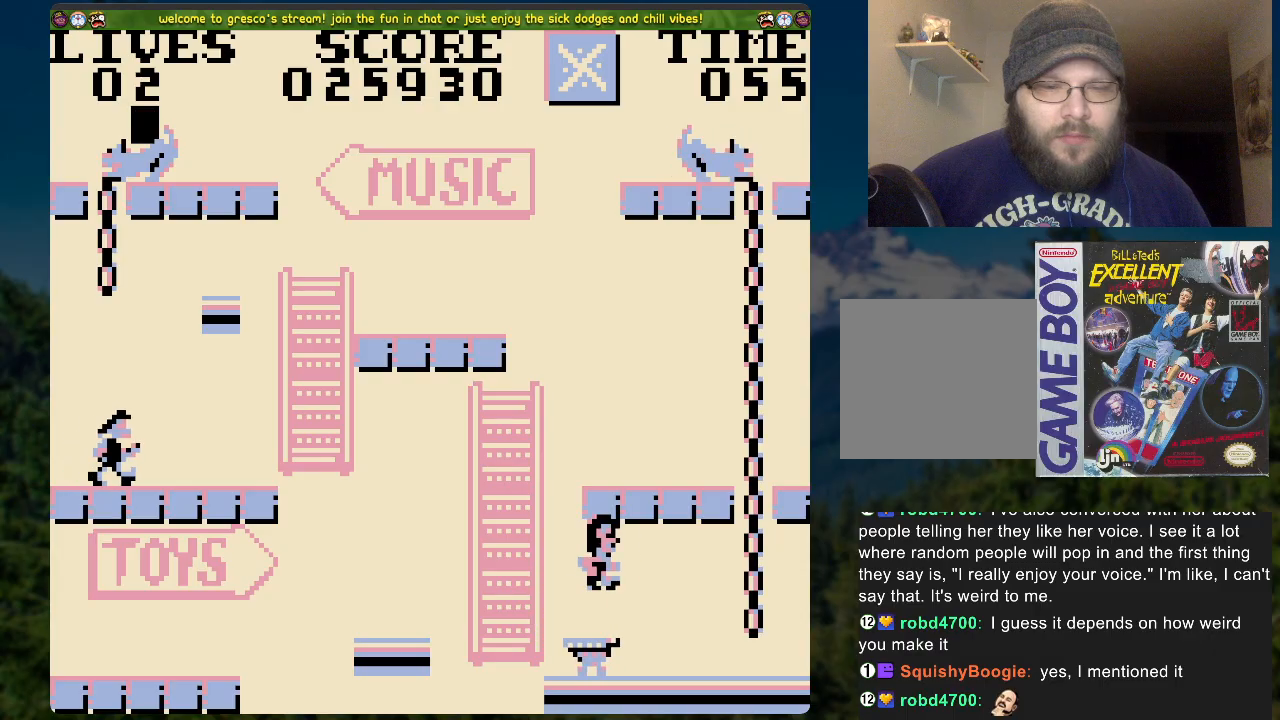
{"buttons": ["DPAD_UP"], "left_stick": "center", "right_stick": "center", "events": [[16, "A", "up"], [16, "DPAD_RIGHT", "down"], [217, "A", "down"], [284, "DPAD_UP", "down"], [301, "DPAD_RIGHT", "up"], [418, "A", "up"]]}
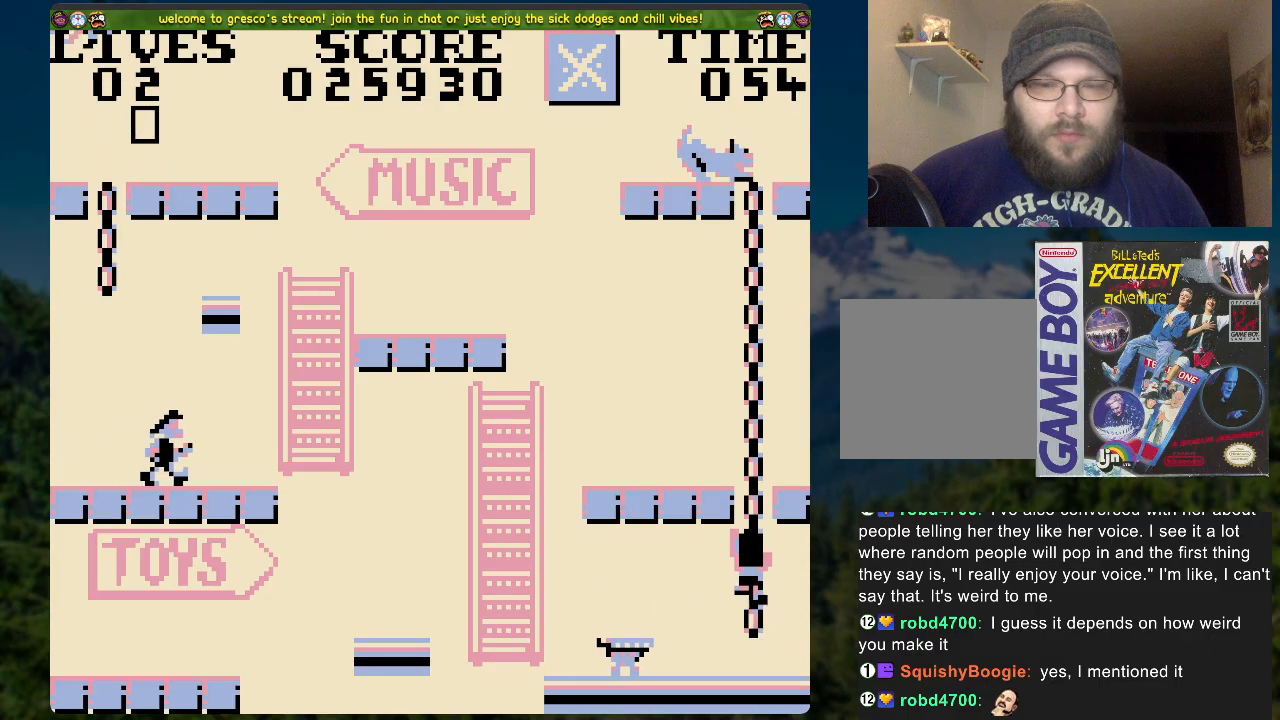
{"buttons": ["DPAD_UP"], "left_stick": "center", "right_stick": "center", "events": []}
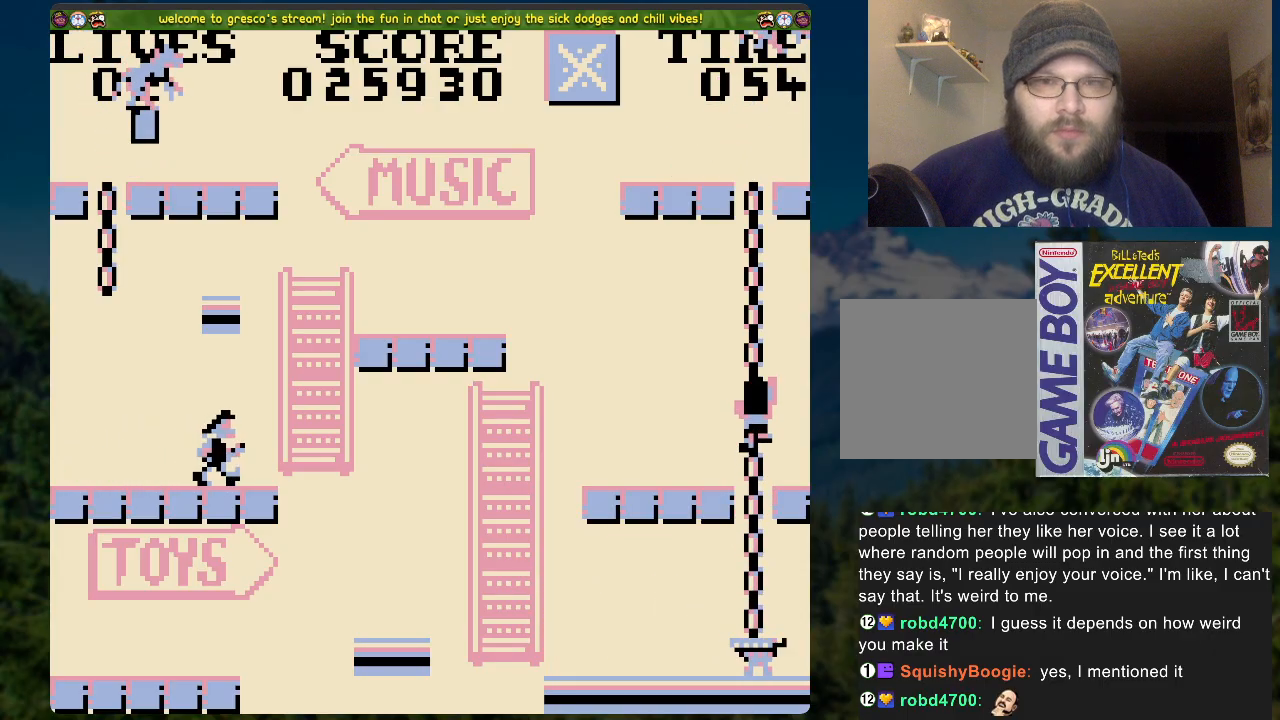
{"buttons": [], "left_stick": "center", "right_stick": "center", "events": [[251, "DPAD_UP", "up"]]}
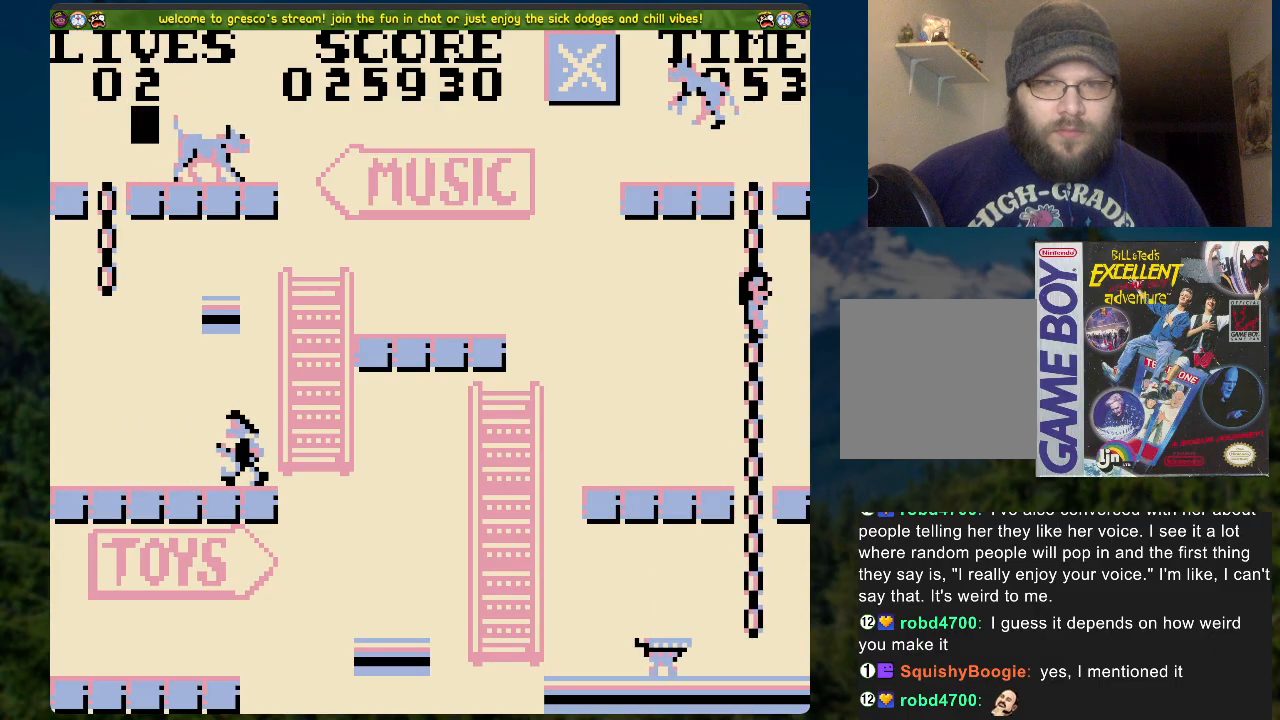
{"buttons": ["DPAD_UP"], "left_stick": "center", "right_stick": "center", "events": [[201, "DPAD_UP", "down"]]}
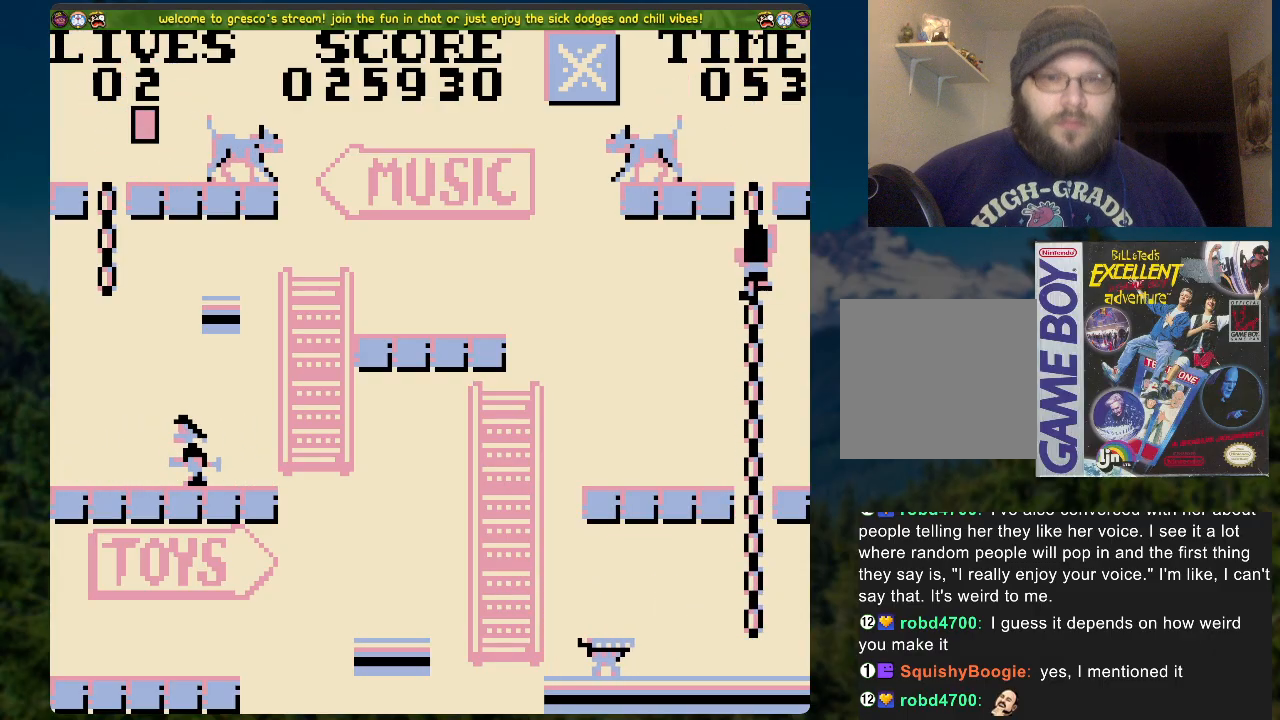
{"buttons": ["DPAD_UP"], "left_stick": "center", "right_stick": "center", "events": []}
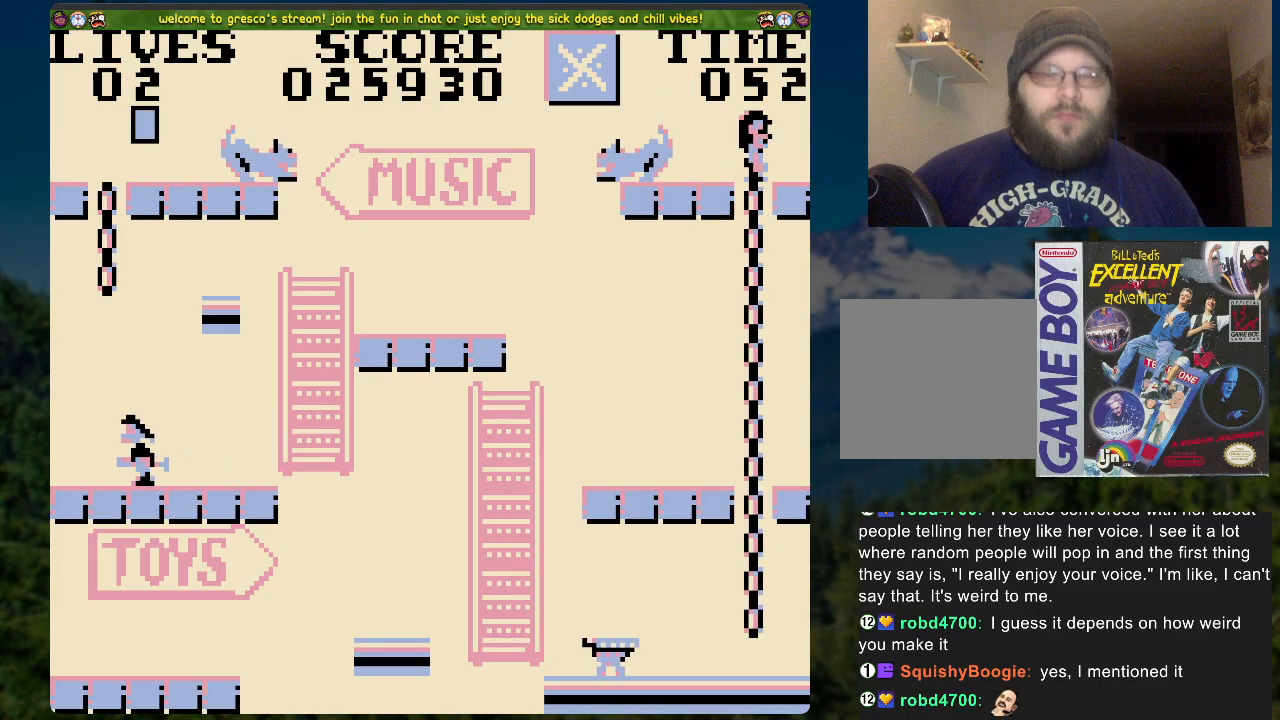
{"buttons": ["DPAD_LEFT"], "left_stick": "center", "right_stick": "center", "events": [[168, "DPAD_UP", "up"], [435, "DPAD_LEFT", "down"]]}
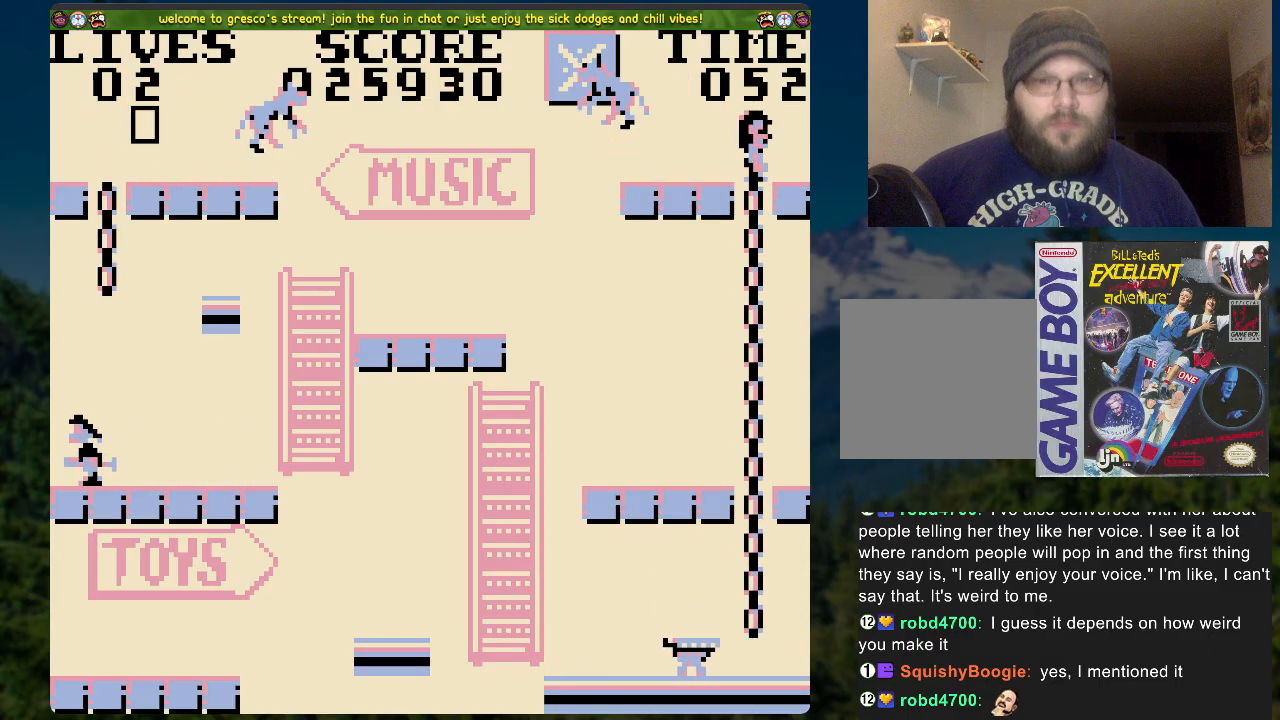
{"buttons": [], "left_stick": "center", "right_stick": "center", "events": [[168, "DPAD_LEFT", "up"]]}
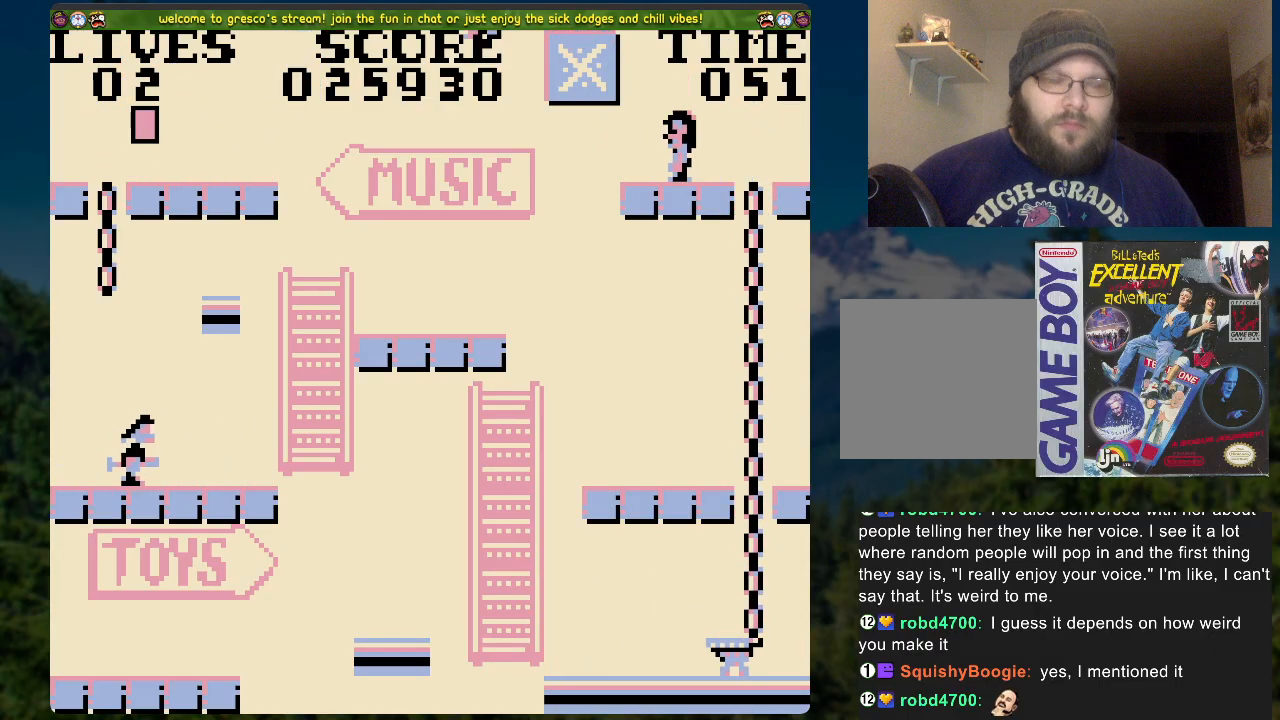
{"buttons": [], "left_stick": "center", "right_stick": "center", "events": []}
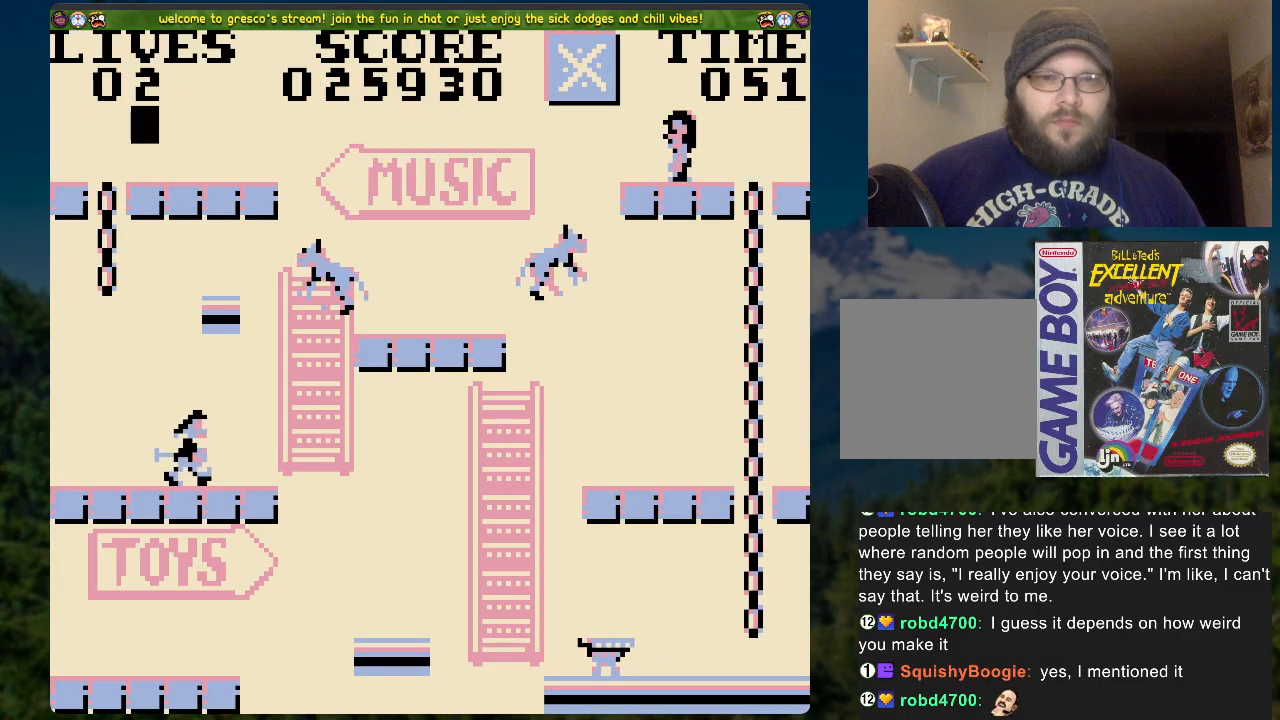
{"buttons": ["DPAD_LEFT"], "left_stick": "center", "right_stick": "center", "events": [[16, "DPAD_LEFT", "down"], [83, "A", "down"], [217, "A", "up"]]}
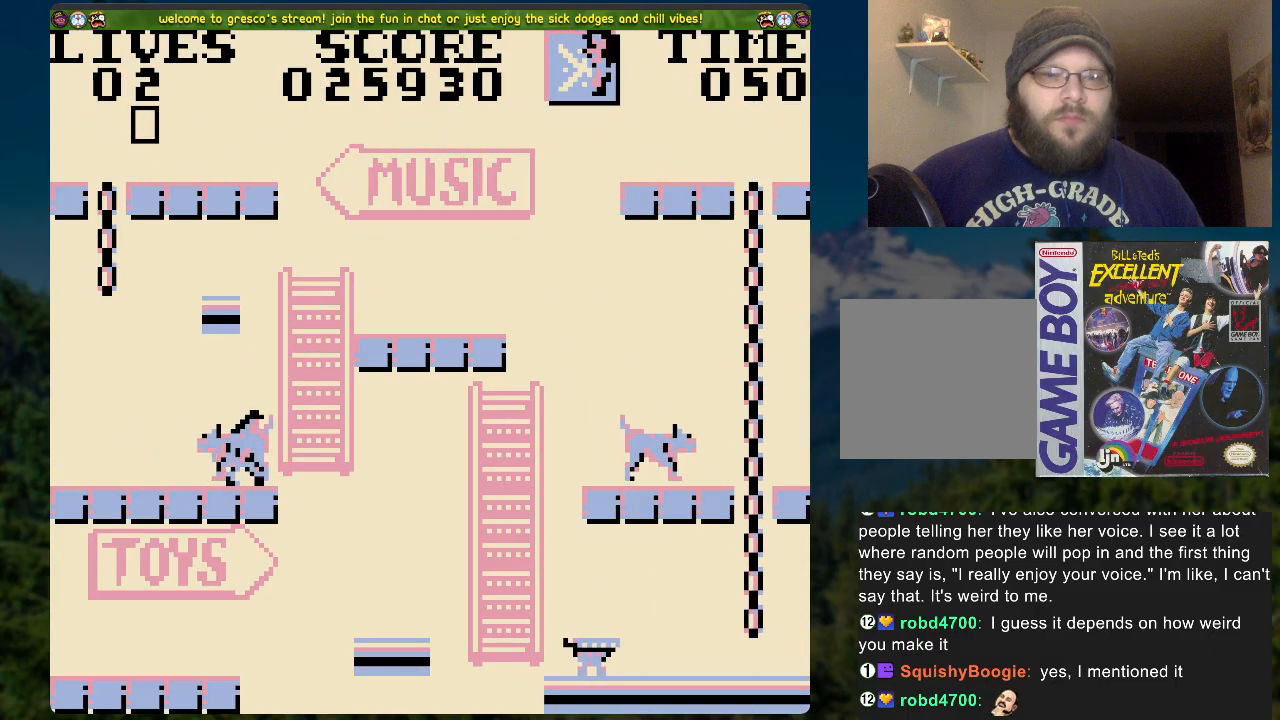
{"buttons": ["DPAD_LEFT"], "left_stick": "center", "right_stick": "center", "events": []}
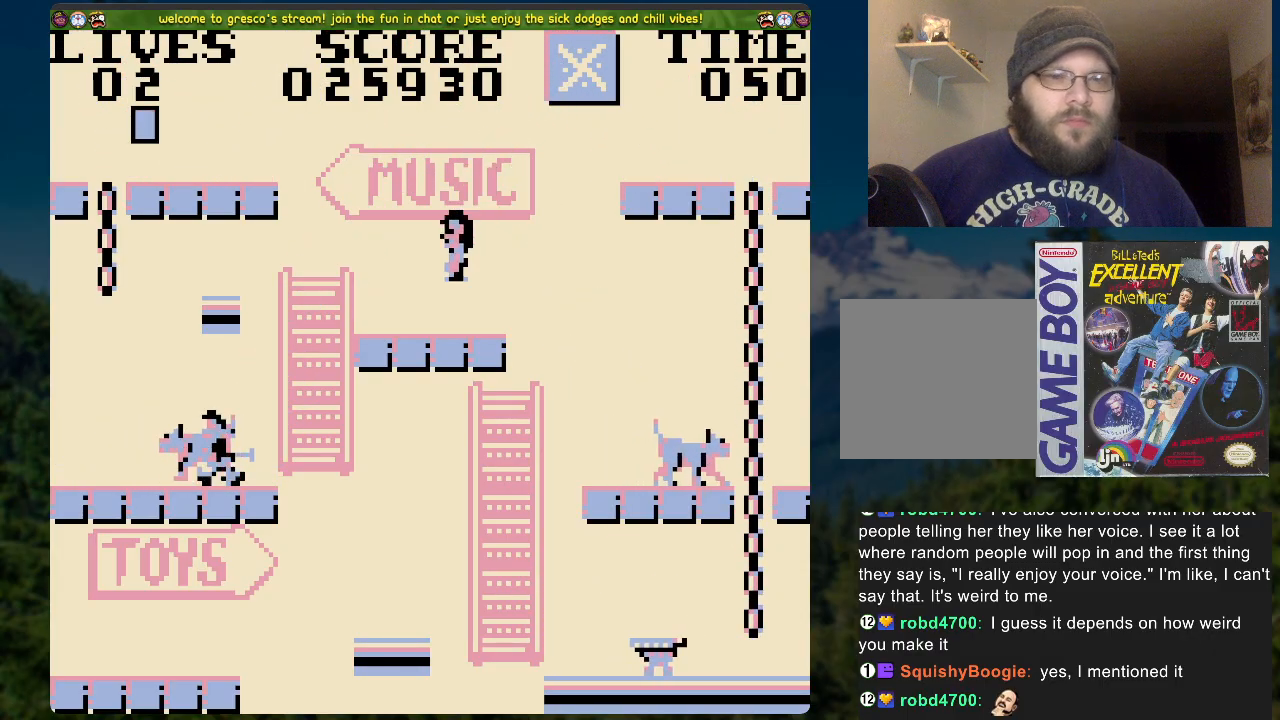
{"buttons": ["A", "DPAD_LEFT"], "left_stick": "center", "right_stick": "center", "events": [[117, "A", "down"]]}